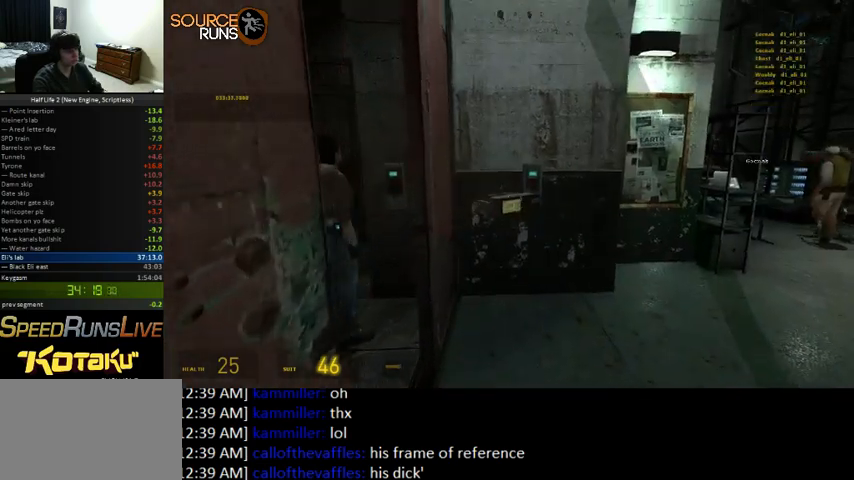
Gameplay with keyboard and mouse; each line is a JSON object with the keys and mouse buttons held at the frame after it. "events" lists presses ("down") and releases ("up") of "0", "1", "2", "3", "4", "5", "a", "alt", "c", "ctrl", "d", "e", "f", "q", "r", "s", "shift", "space", "tab", "v", "w", "x", "z", "mouse_left" and "mouse_right" between this image and that frame as [ms after this image, input, new state], when the widget could be followed in between. "mouse_left", "mouse_right" = the "left", "right" buttons of the "mouse" list. No other keys are recorded. Mouse movement is not recorded.
{"keys": [], "mouse": [], "events": [[333, "w", "down"], [467, "w", "up"]]}
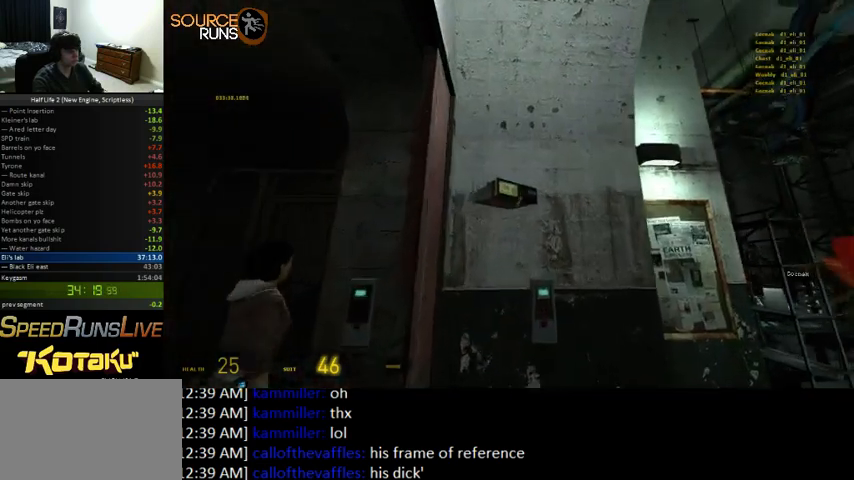
{"keys": [], "mouse": [], "events": [[67, "a", "down"], [67, "s", "down"], [200, "a", "up"], [200, "s", "up"]]}
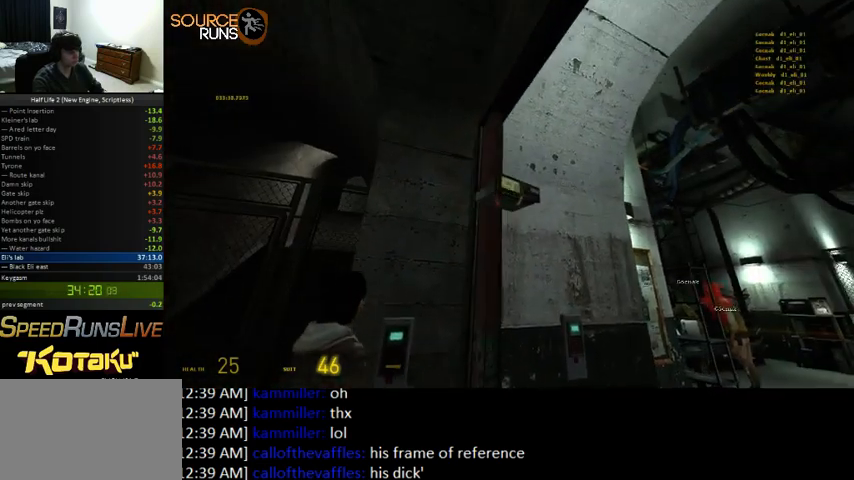
{"keys": ["w"], "mouse": [], "events": [[500, "w", "down"]]}
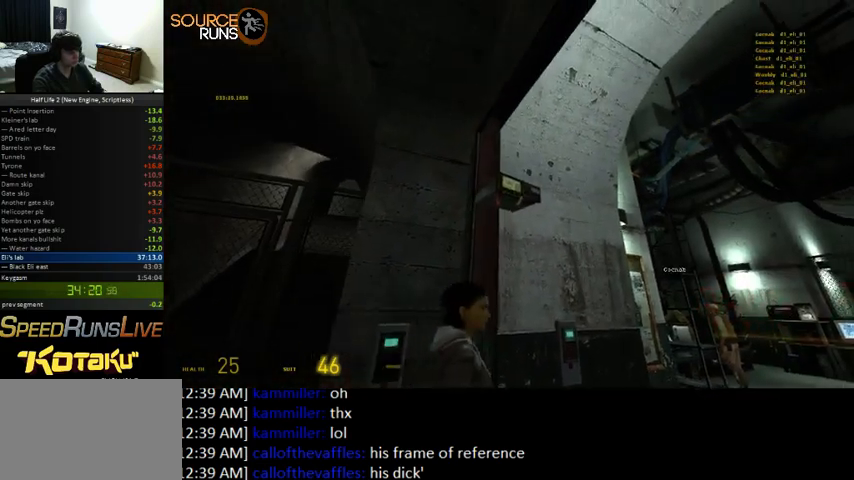
{"keys": [], "mouse": [], "events": [[67, "w", "up"], [300, "w", "down"], [333, "d", "down"], [467, "d", "up"], [467, "w", "up"]]}
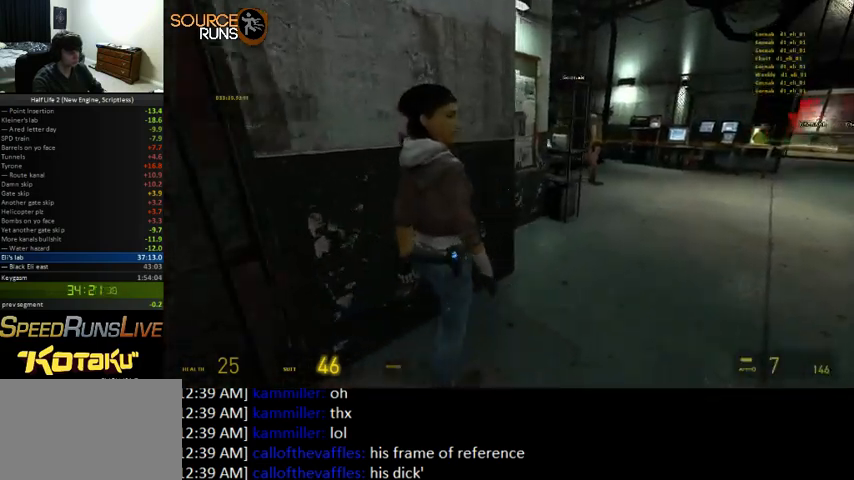
{"keys": [], "mouse": [], "events": [[167, "s", "down"], [267, "s", "up"]]}
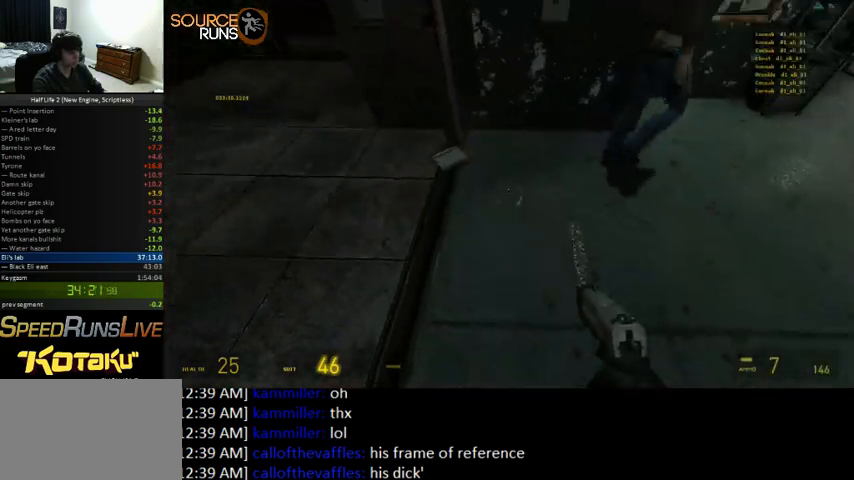
{"keys": [], "mouse": [], "events": [[33, "w", "down"], [167, "w", "up"], [267, "e", "down"], [367, "e", "up"]]}
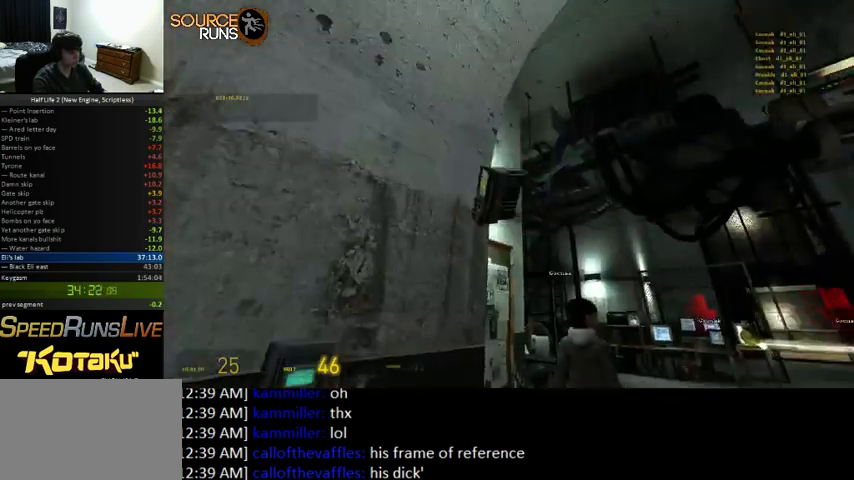
{"keys": [], "mouse": [], "events": [[33, "w", "down"], [67, "d", "down"], [167, "d", "up"], [267, "w", "up"]]}
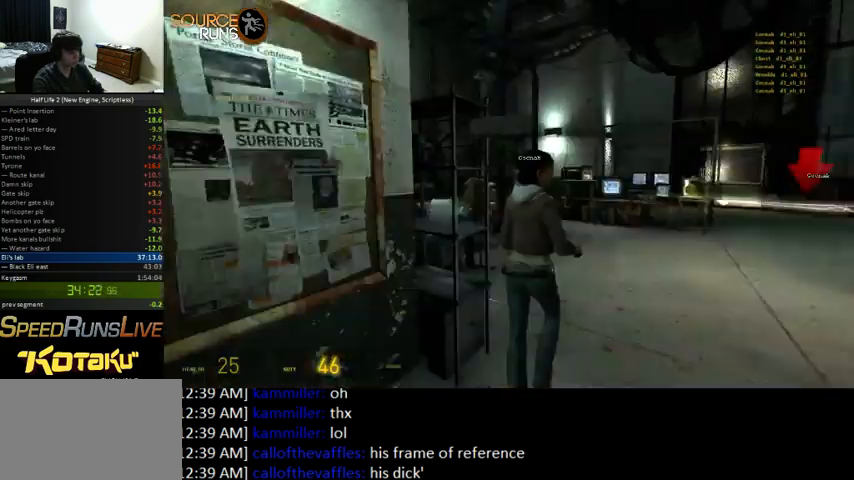
{"keys": ["d"], "mouse": [], "events": [[33, "w", "down"], [67, "d", "down"], [133, "d", "up"], [133, "w", "up"], [167, "w", "down"], [233, "w", "up"], [467, "d", "down"]]}
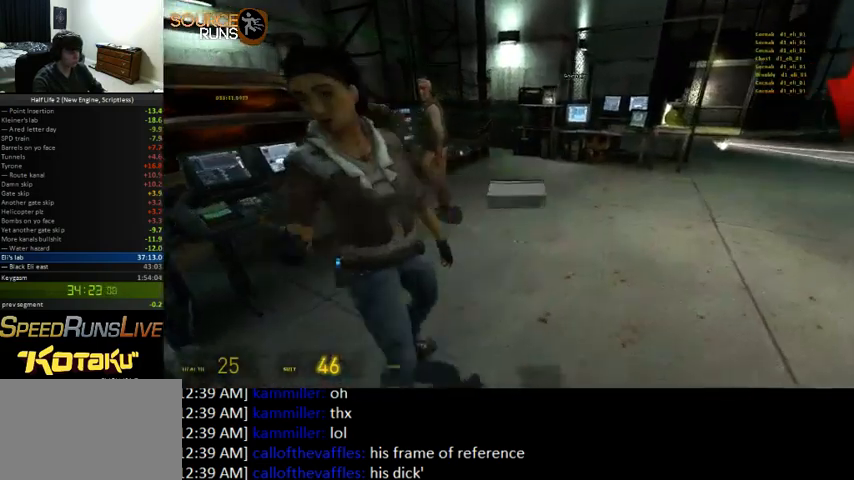
{"keys": ["w"], "mouse": [], "events": [[67, "d", "up"], [467, "w", "down"]]}
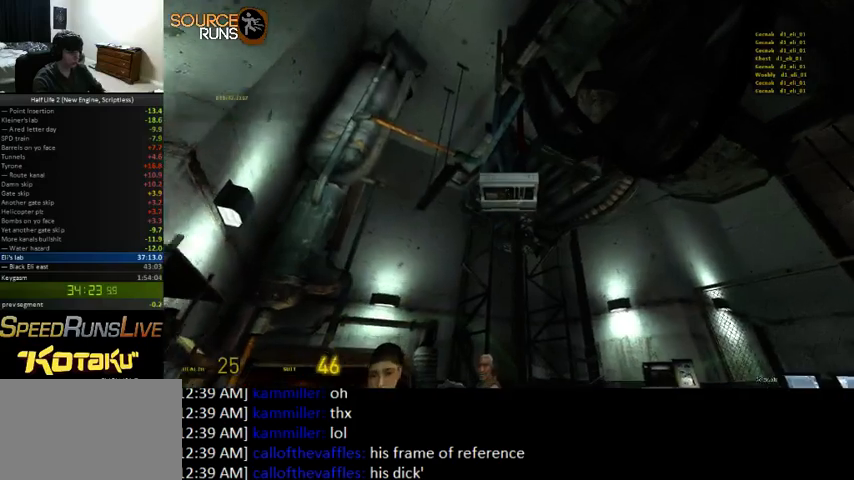
{"keys": [], "mouse": [], "events": [[67, "a", "down"], [133, "w", "up"], [333, "a", "up"]]}
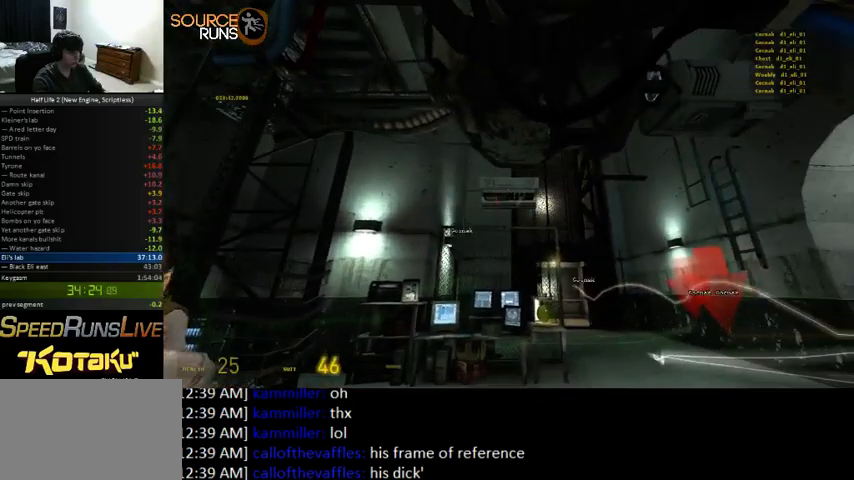
{"keys": [], "mouse": [], "events": [[133, "a", "down"], [133, "s", "down"], [267, "a", "up"], [267, "s", "up"]]}
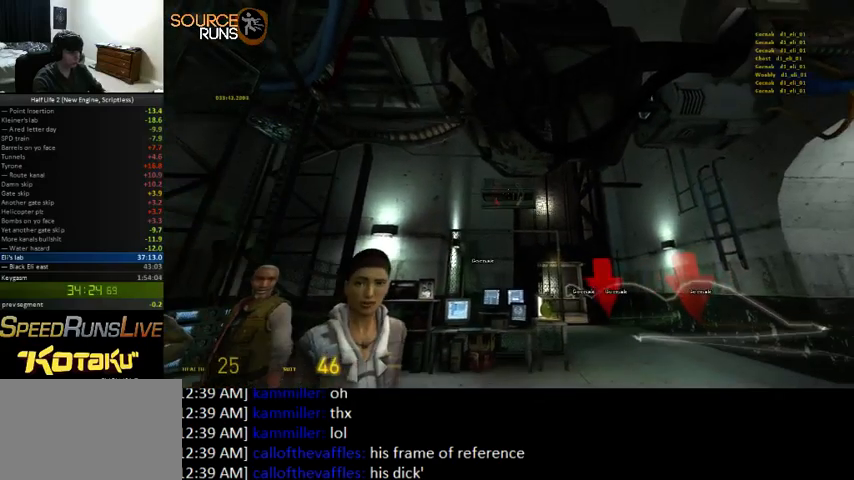
{"keys": [], "mouse": [], "events": [[100, "a", "down"], [100, "w", "down"], [200, "w", "up"], [267, "a", "up"]]}
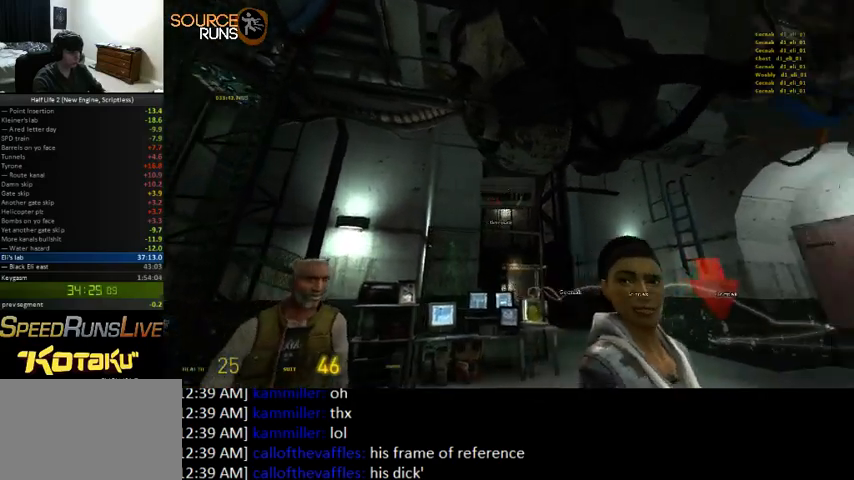
{"keys": [], "mouse": [], "events": []}
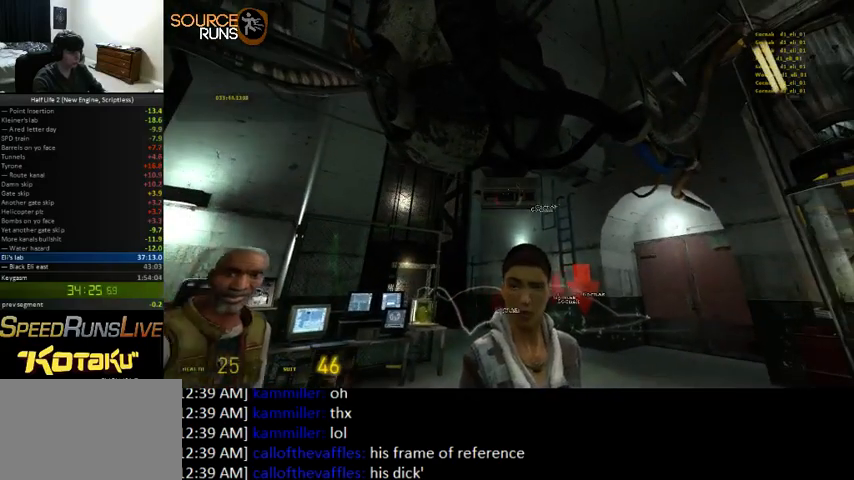
{"keys": ["w"], "mouse": [], "events": [[67, "s", "down"], [100, "s", "up"], [467, "w", "down"]]}
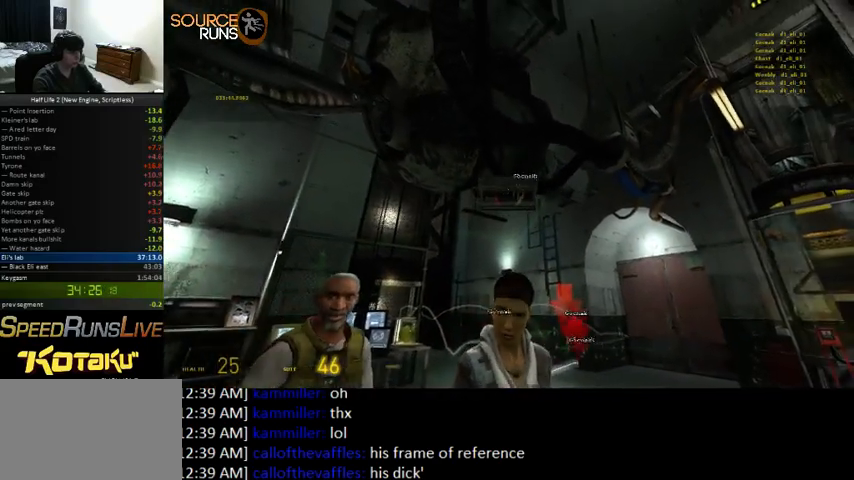
{"keys": [], "mouse": [], "events": [[33, "w", "up"]]}
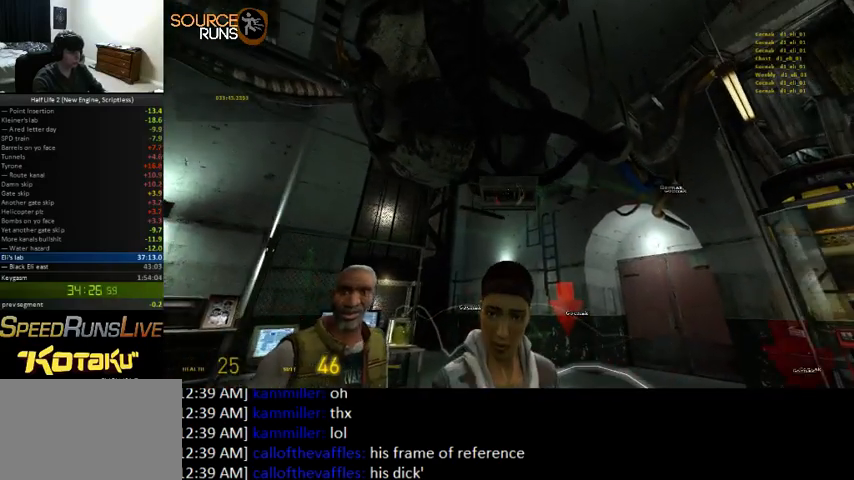
{"keys": [], "mouse": [], "events": []}
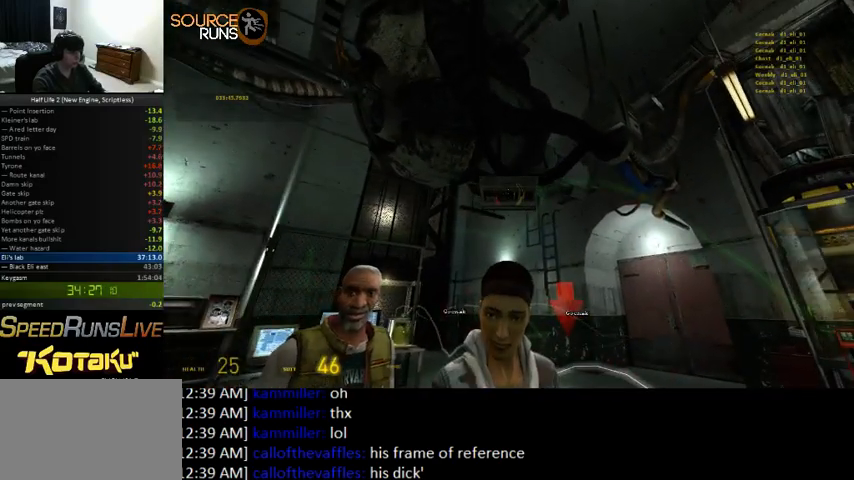
{"keys": [], "mouse": [], "events": []}
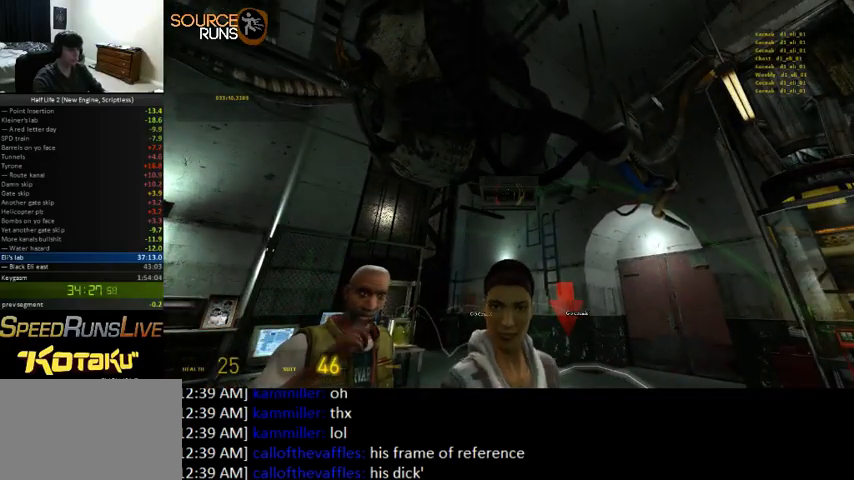
{"keys": [], "mouse": [], "events": []}
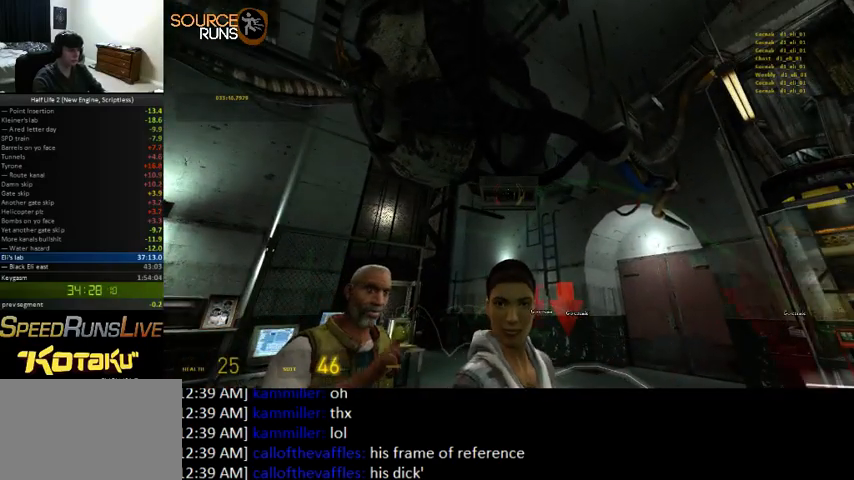
{"keys": [], "mouse": [], "events": [[367, "w", "down"], [433, "w", "up"]]}
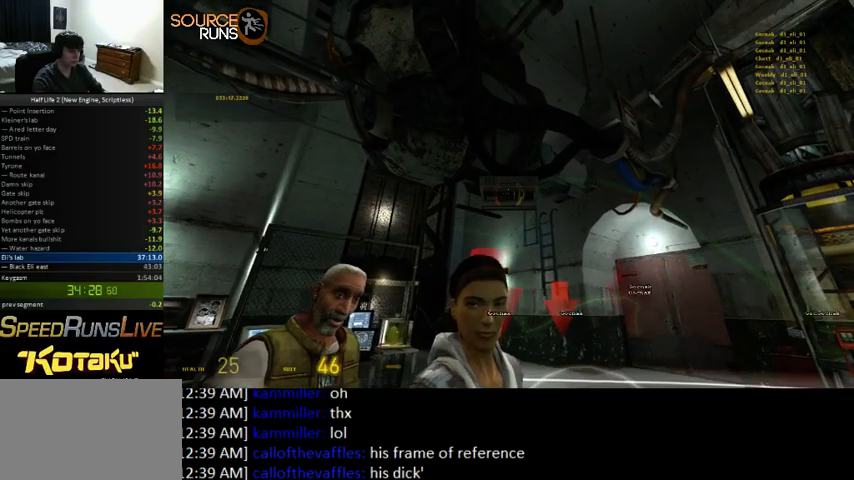
{"keys": [], "mouse": [], "events": []}
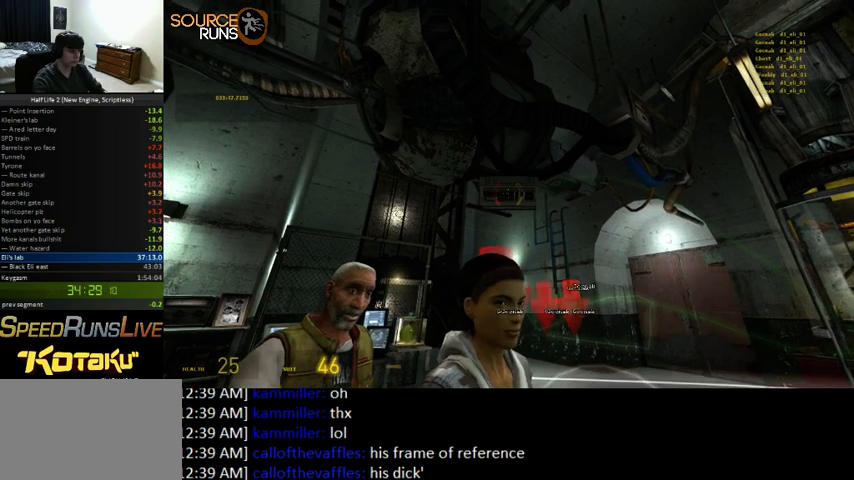
{"keys": [], "mouse": [], "events": []}
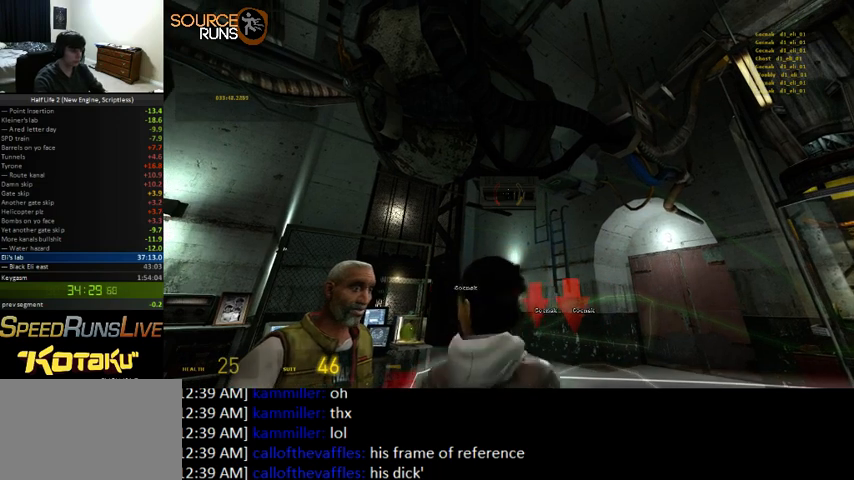
{"keys": [], "mouse": [], "events": []}
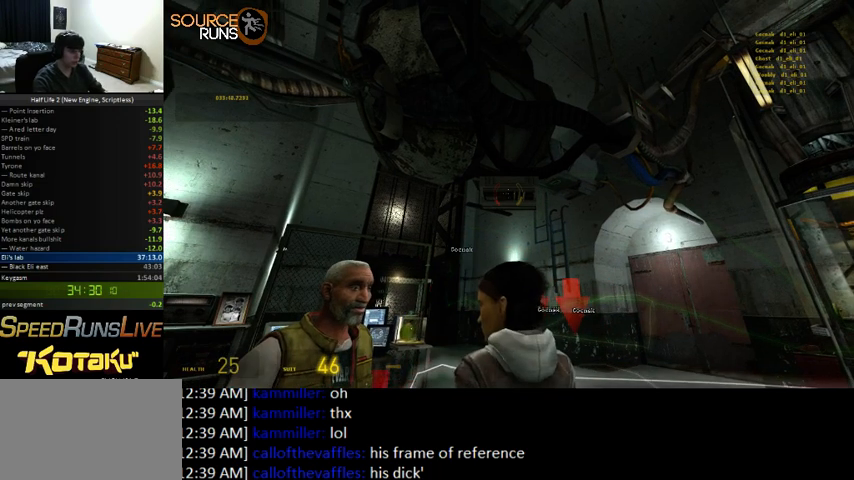
{"keys": [], "mouse": [], "events": []}
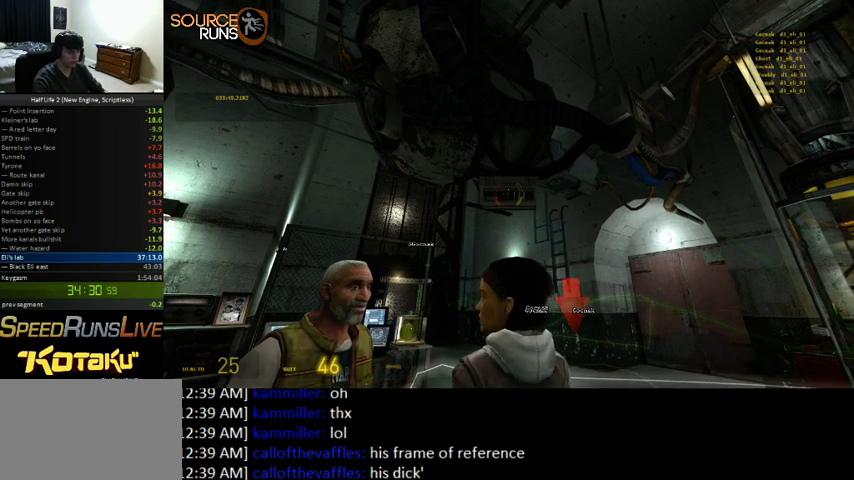
{"keys": [], "mouse": [], "events": []}
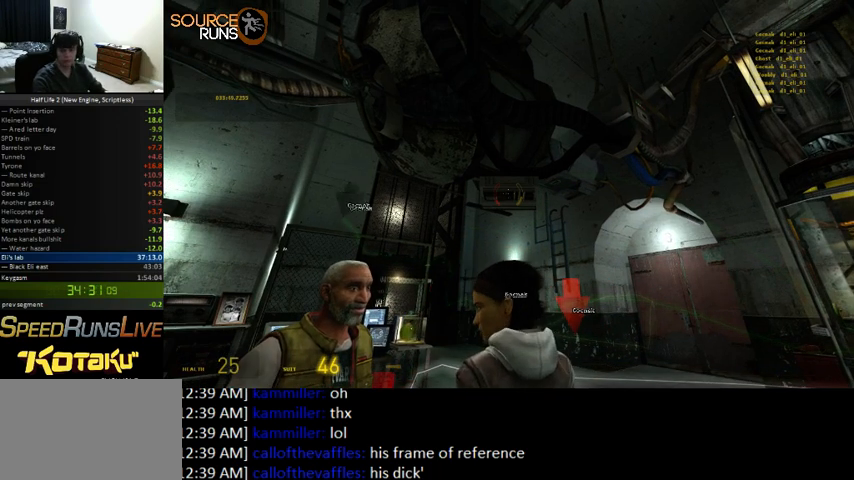
{"keys": [], "mouse": [], "events": []}
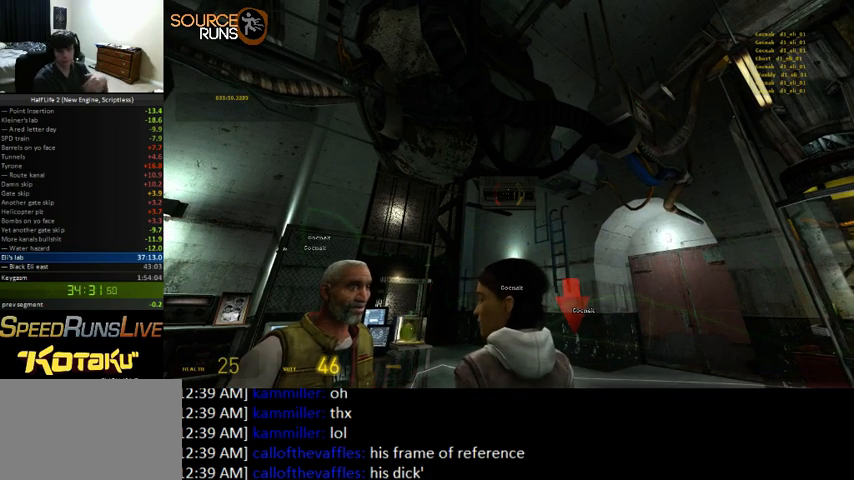
{"keys": [], "mouse": [], "events": []}
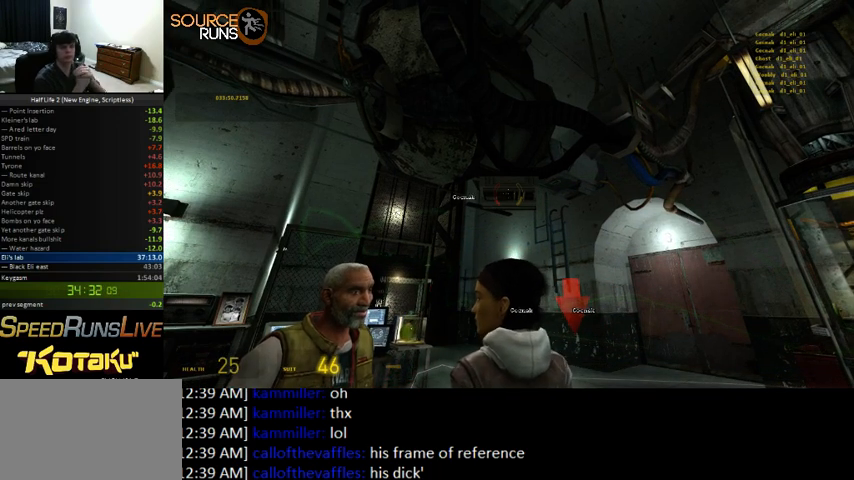
{"keys": [], "mouse": [], "events": []}
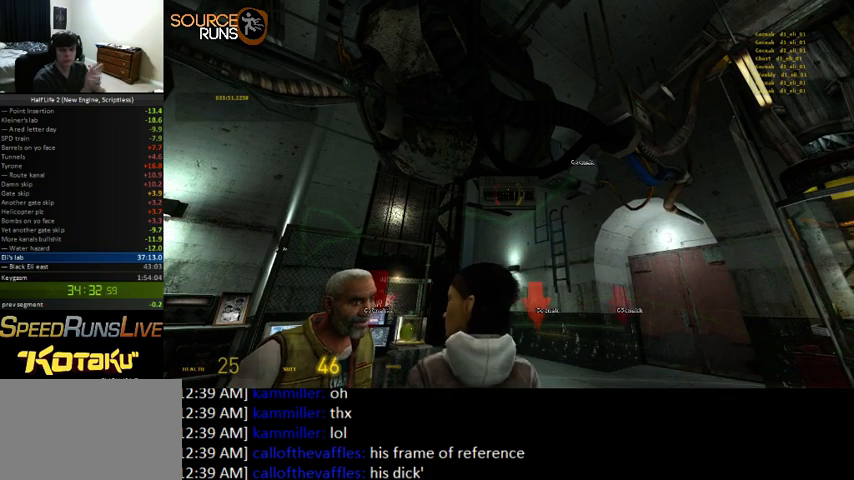
{"keys": [], "mouse": [], "events": []}
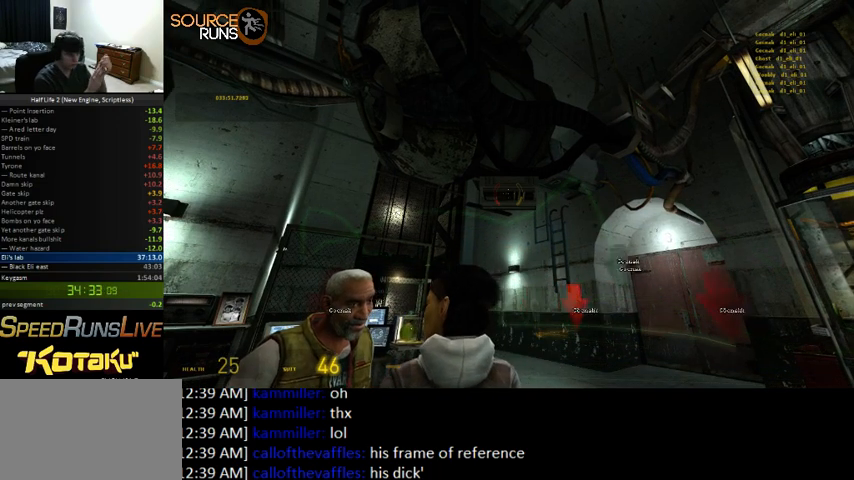
{"keys": [], "mouse": [], "events": []}